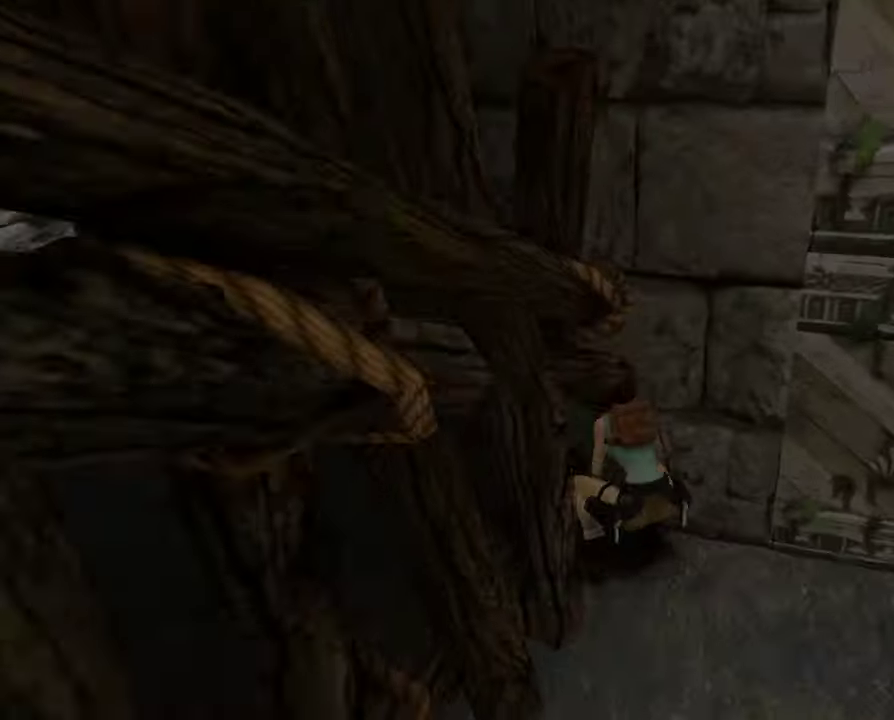
Gameplay with a controller (Xbox layout); each line is a JSON object with the inputs held at the frame after it (dt_ms = milliseconds from this image to that frame). "events" lists button and stick changes between this image and that frame as [ms after this image, input, new state], when the widget could be followed in between. Not read: L3 R3.
{"dt_ms": 300, "buttons": [], "left_stick": "center", "right_stick": "center", "events": []}
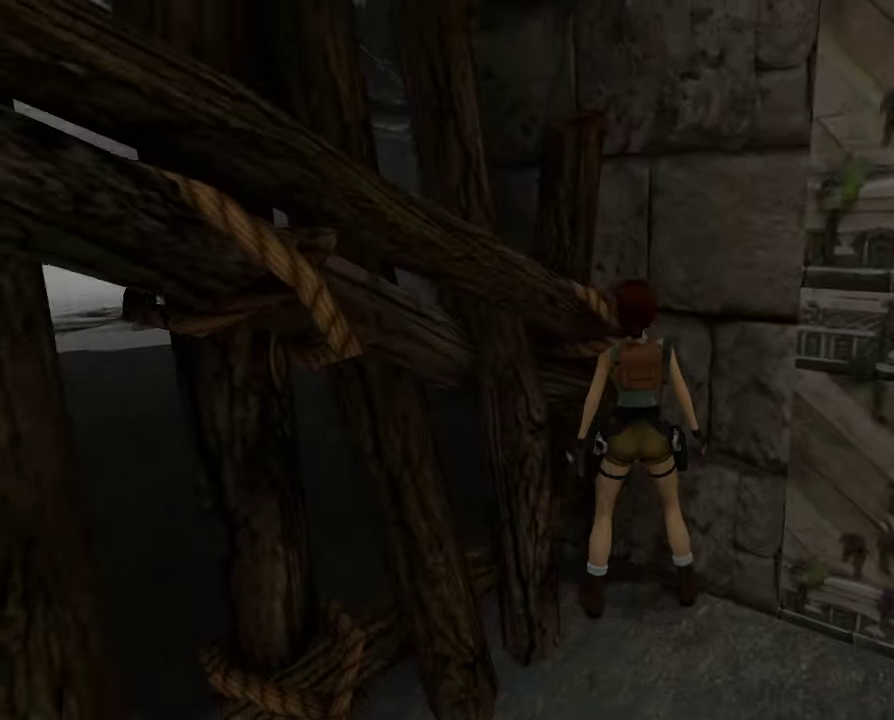
{"dt_ms": 700, "buttons": [], "left_stick": "center", "right_stick": "center", "events": [[100, "left_stick", "left"], [267, "left_stick", "center"], [500, "left_stick", "left"], [567, "left_stick", "up-left"], [700, "left_stick", "center"]]}
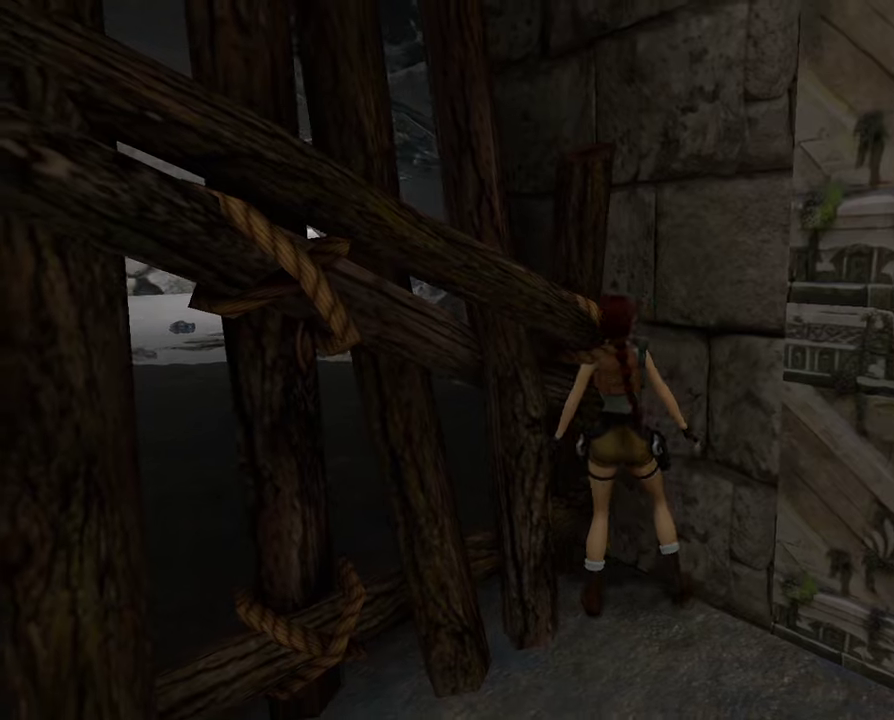
{"dt_ms": 500, "buttons": [], "left_stick": "left", "right_stick": "center", "events": [[500, "left_stick", "left"]]}
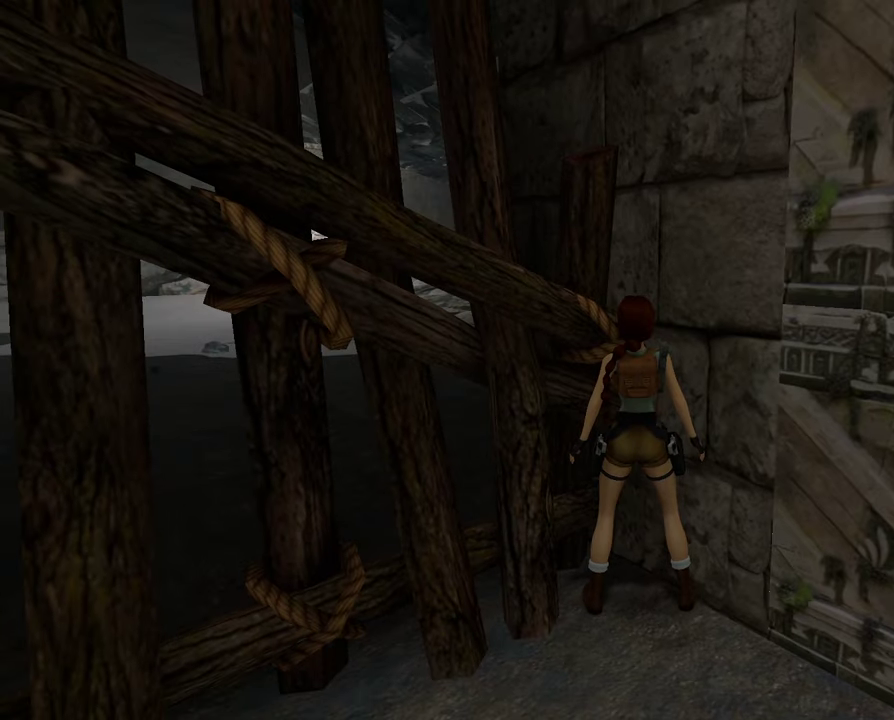
{"dt_ms": 700, "buttons": [], "left_stick": "left", "right_stick": "center", "events": [[167, "left_stick", "center"], [300, "left_stick", "left"], [500, "left_stick", "center"], [600, "left_stick", "left"]]}
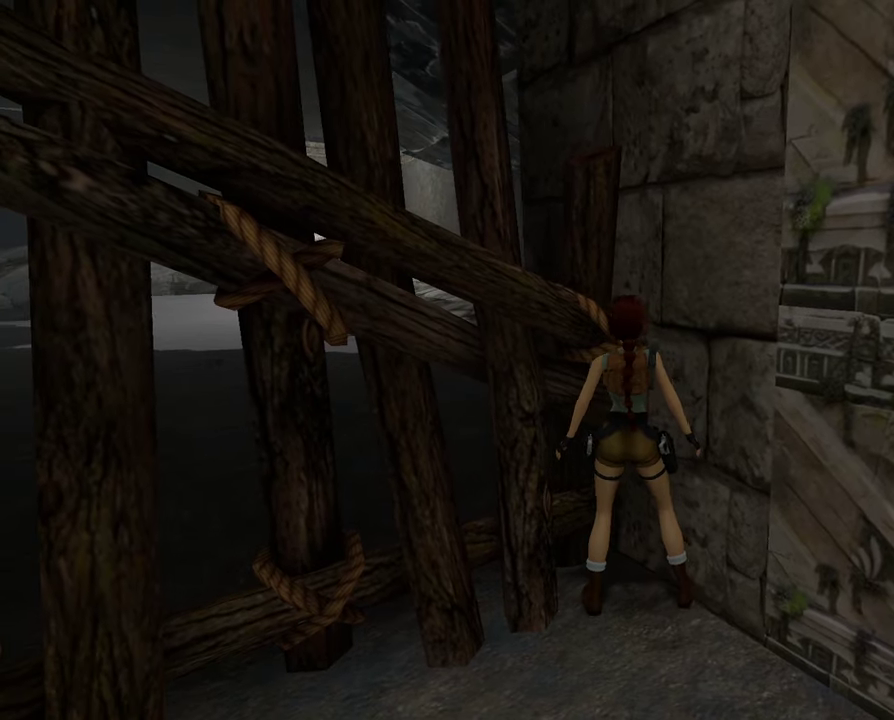
{"dt_ms": 300, "buttons": [], "left_stick": "right", "right_stick": "center", "events": [[34, "left_stick", "center"], [300, "left_stick", "right"]]}
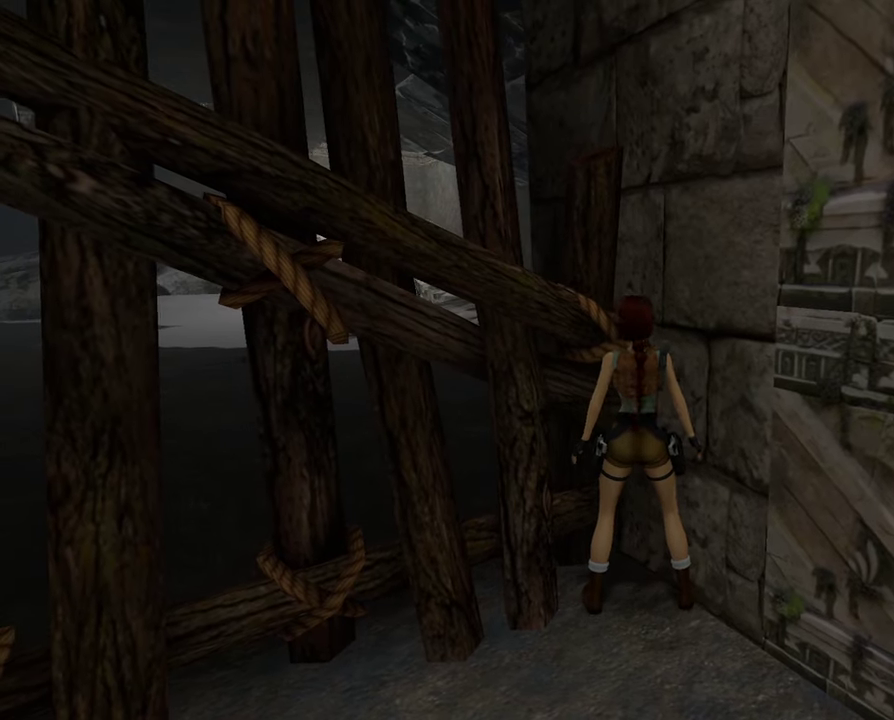
{"dt_ms": 500, "buttons": [], "left_stick": "center", "right_stick": "center", "events": [[200, "left_stick", "center"]]}
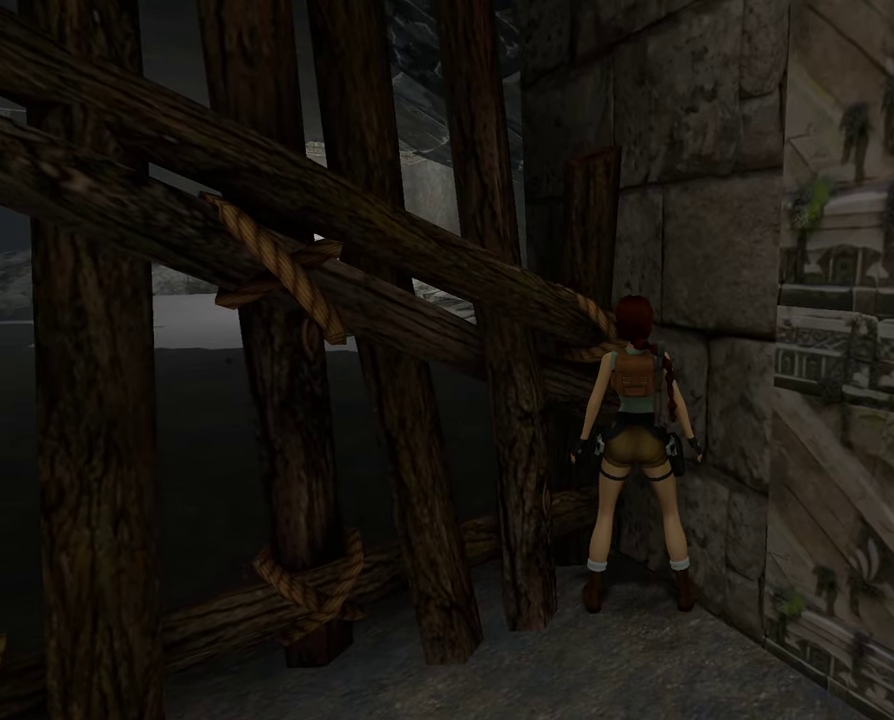
{"dt_ms": 300, "buttons": [], "left_stick": "down", "right_stick": "center", "events": [[200, "left_stick", "down"]]}
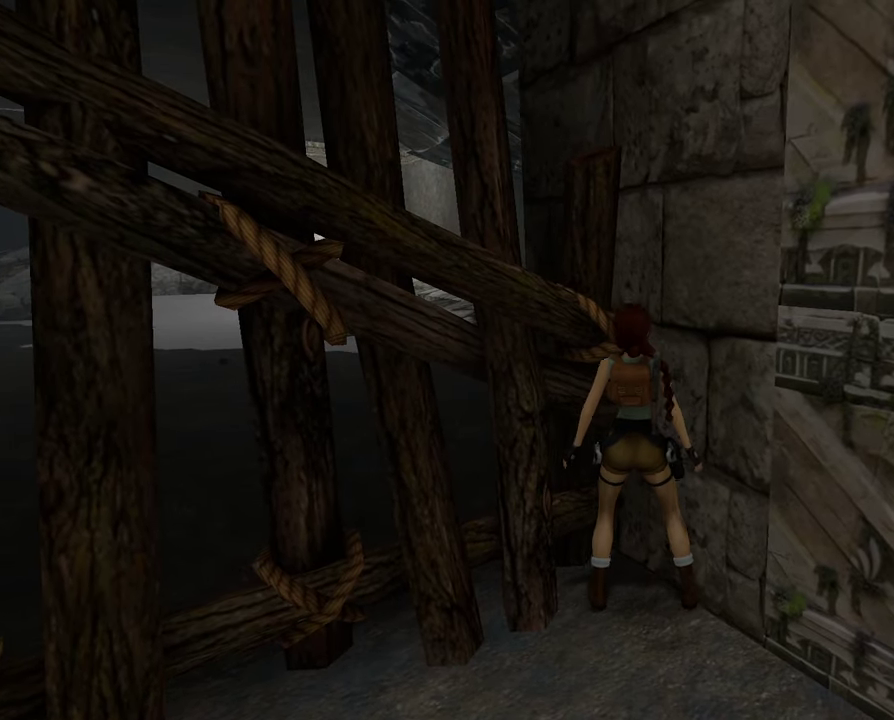
{"dt_ms": 700, "buttons": [], "left_stick": "down", "right_stick": "center", "events": []}
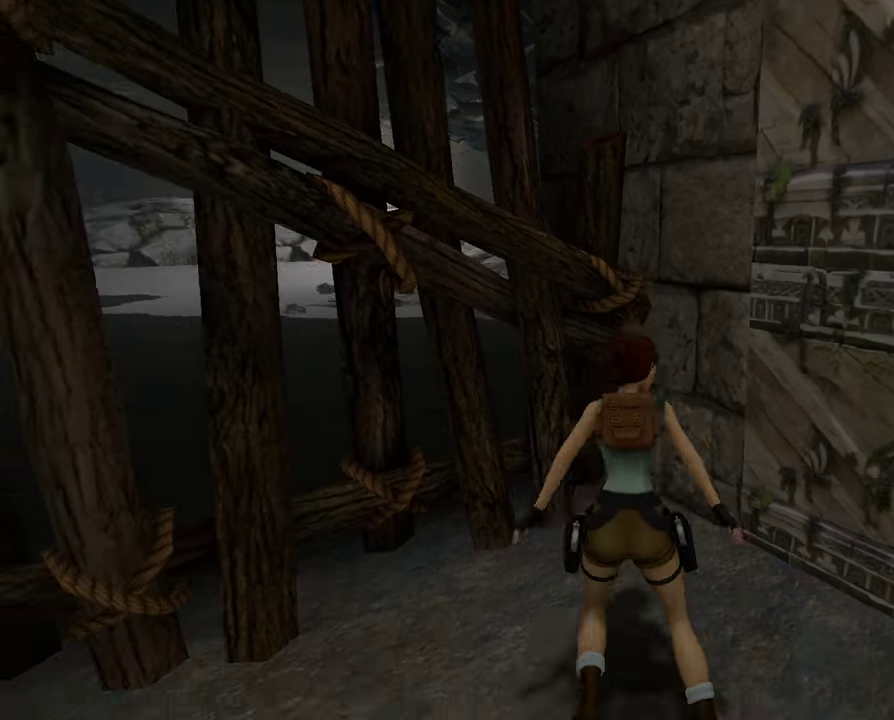
{"dt_ms": 500, "buttons": [], "left_stick": "down", "right_stick": "center", "events": []}
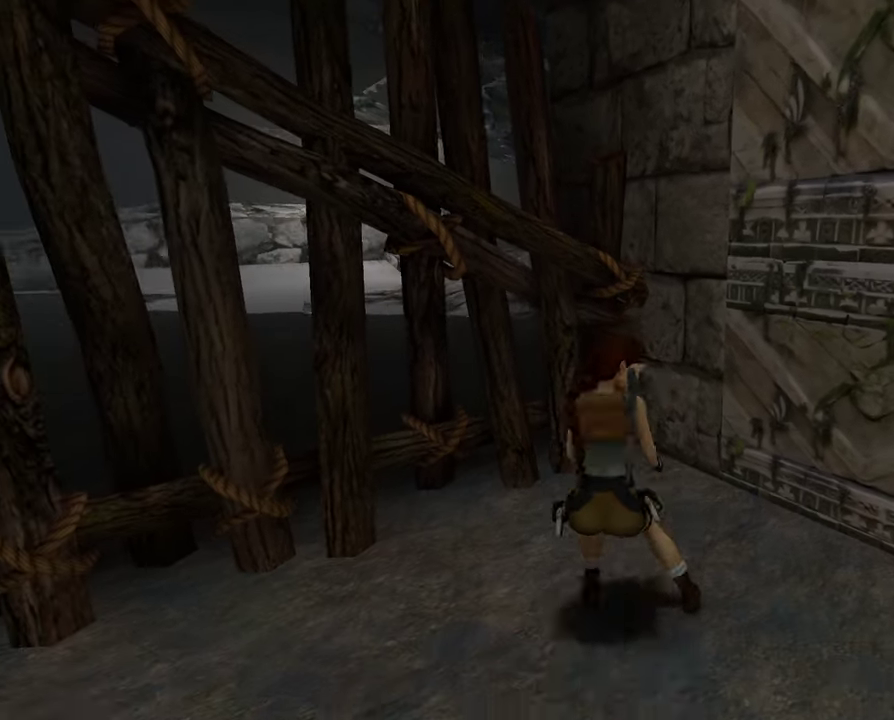
{"dt_ms": 500, "buttons": [], "left_stick": "down", "right_stick": "center", "events": []}
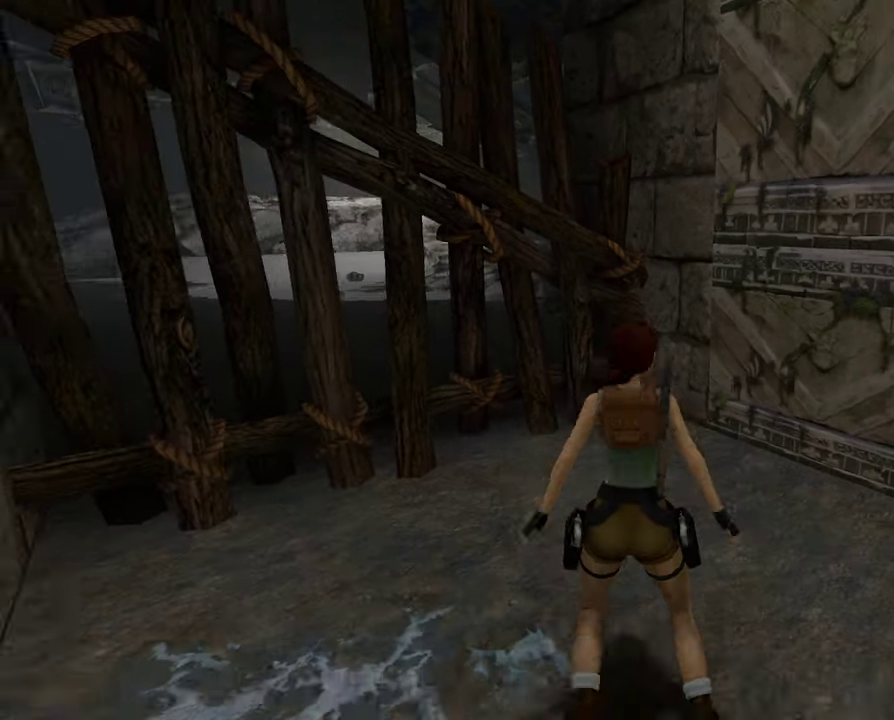
{"dt_ms": 500, "buttons": [], "left_stick": "down", "right_stick": "center", "events": []}
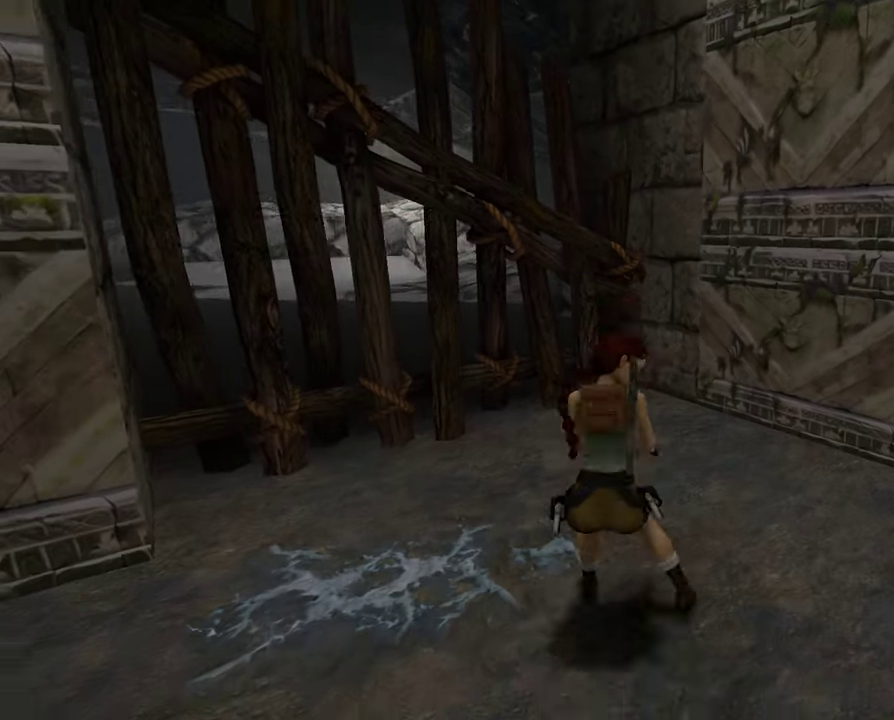
{"dt_ms": 500, "buttons": [], "left_stick": "down-right", "right_stick": "center"}
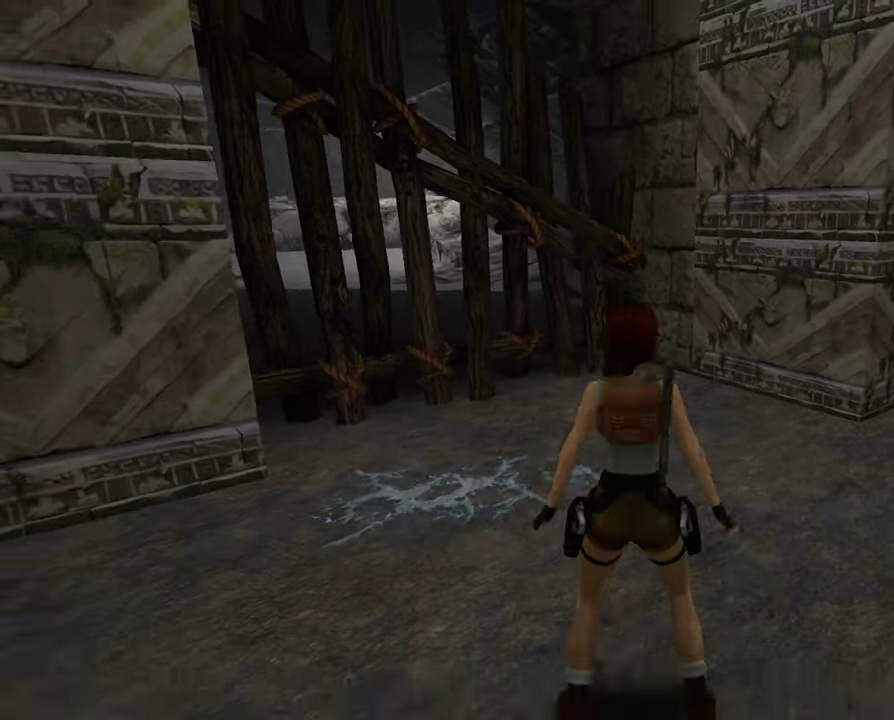
{"dt_ms": 500, "buttons": [], "left_stick": "up", "right_stick": "center"}
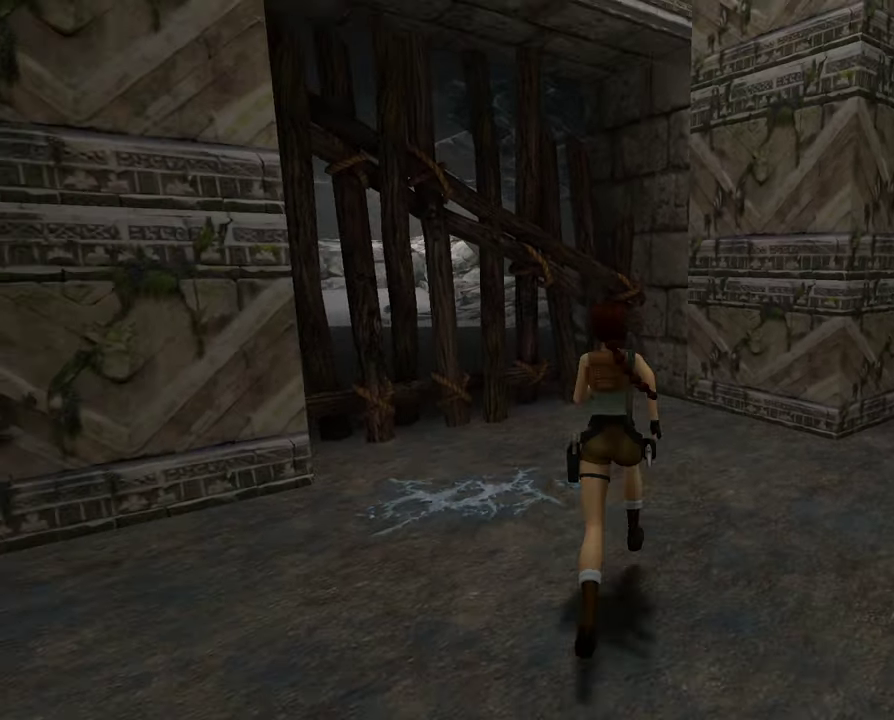
{"dt_ms": 500, "buttons": ["X"], "left_stick": "up", "right_stick": "center", "events": [[167, "X", "down"]]}
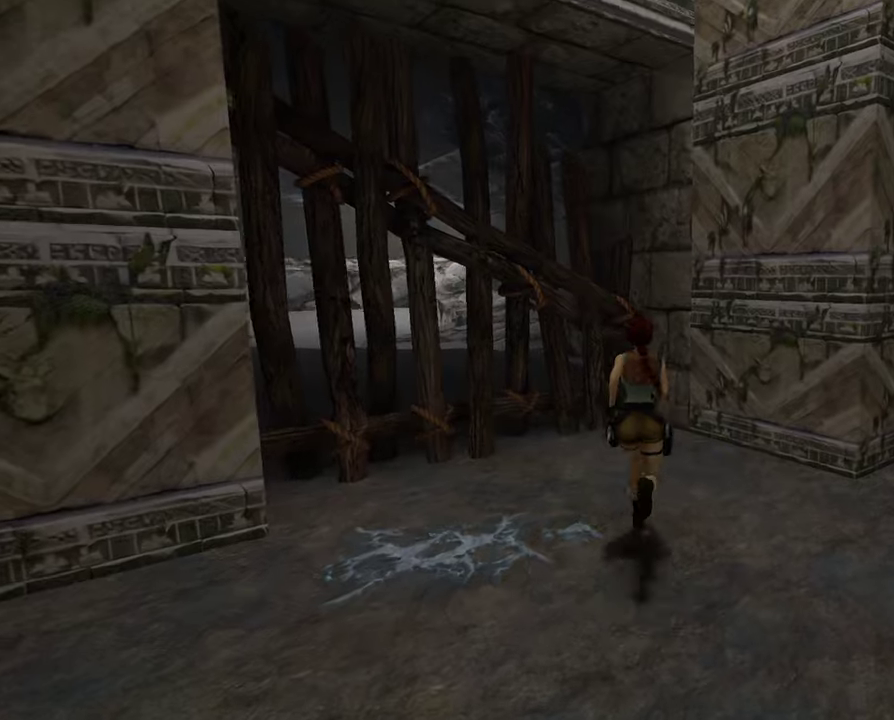
{"dt_ms": 500, "buttons": ["X"], "left_stick": "up", "right_stick": "center", "events": []}